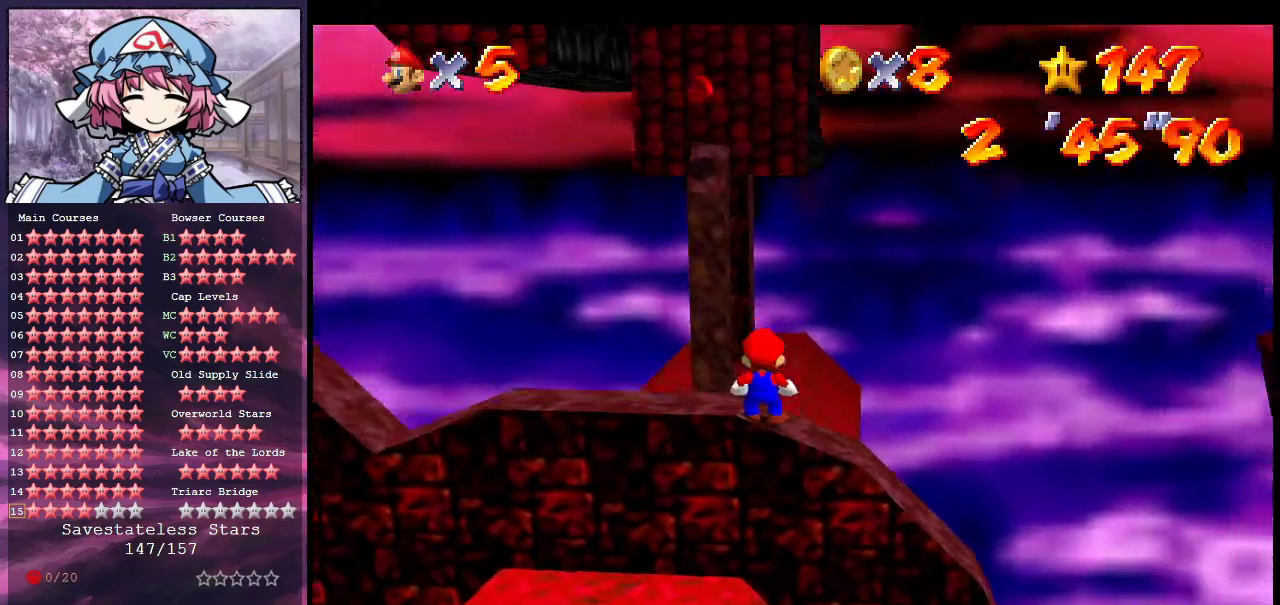
Gameplay with a controller (Nintendo layout); each line is a JSON object with the inputs held at the frame after it (dt_ms = milliseconds from this image to that frame). "events" lists button and stick changes between this image and that frame as [ms after this image, input, new state], when the widget could be followed in between. Not read: L3 R3.
{"dt_ms": 500, "buttons": [], "left_stick": "left", "events": [[367, "left_stick", "left"]]}
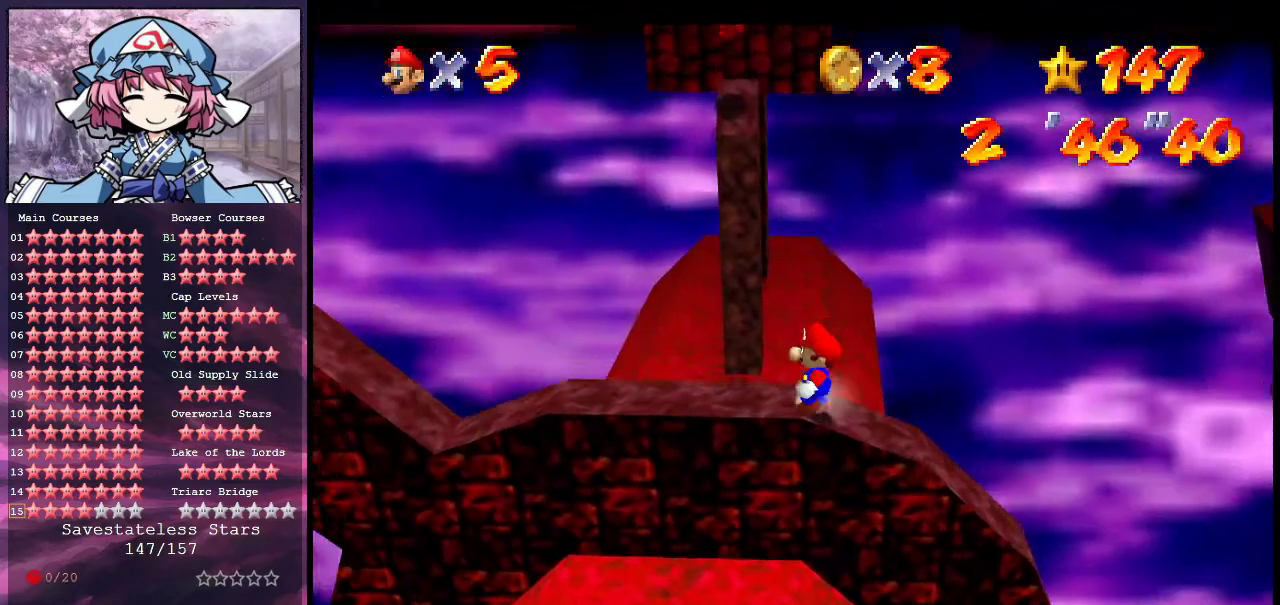
{"dt_ms": 500, "buttons": [], "left_stick": "left", "events": []}
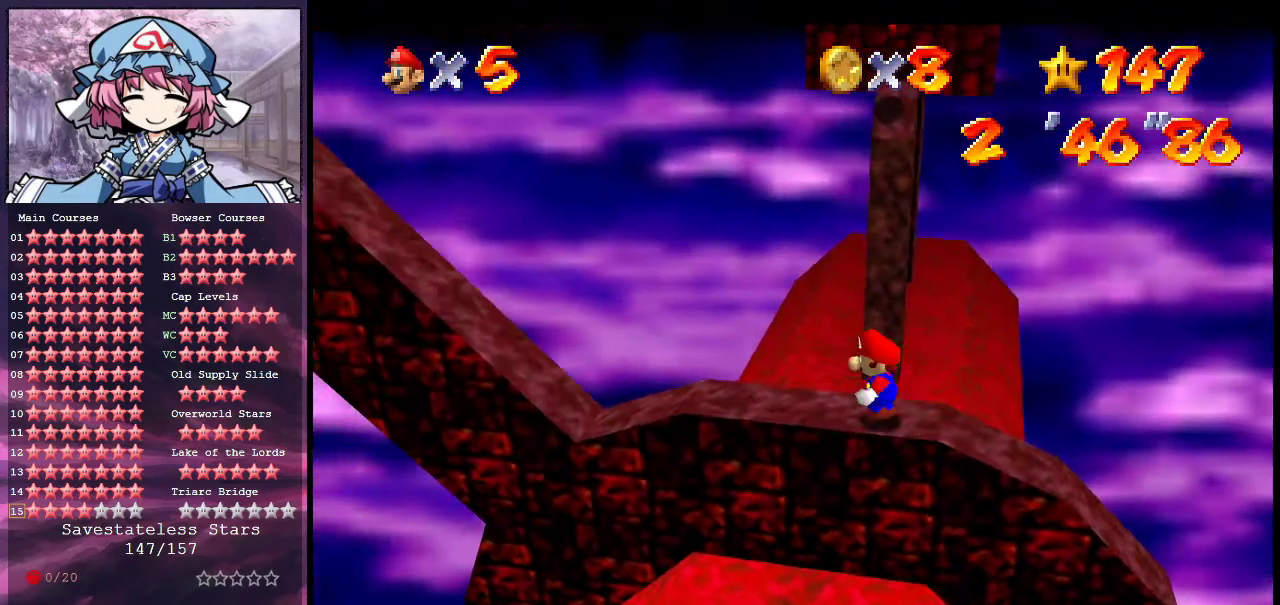
{"dt_ms": 500, "buttons": [], "left_stick": "center", "events": [[33, "left_stick", "center"]]}
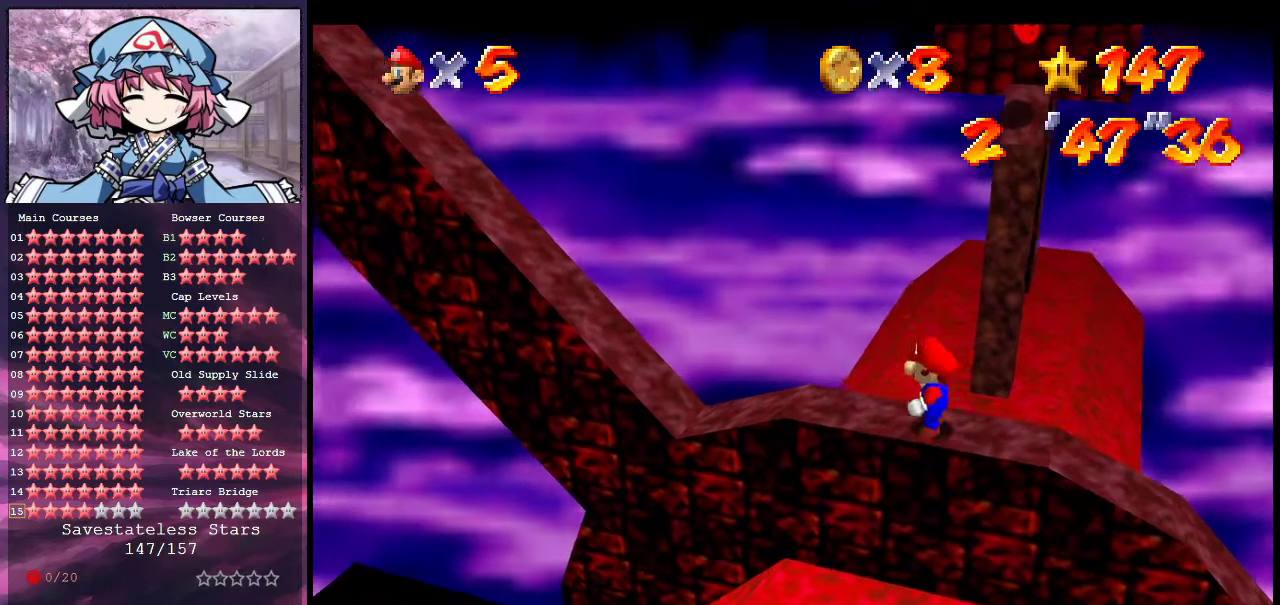
{"dt_ms": 700, "buttons": ["A"], "left_stick": "center", "events": [[33, "A", "down"], [100, "A", "up"], [100, "left_stick", "down"], [367, "left_stick", "center"], [433, "left_stick", "up-right"], [700, "A", "down"], [700, "left_stick", "center"]]}
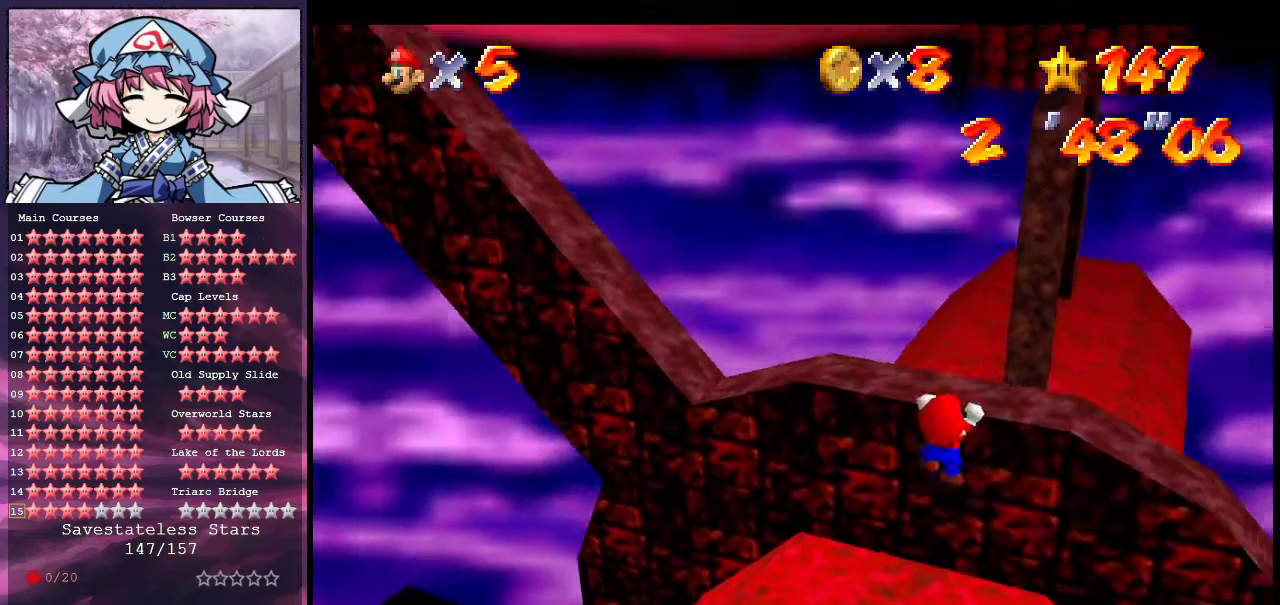
{"dt_ms": 300, "buttons": [], "left_stick": "center", "events": [[167, "A", "up"]]}
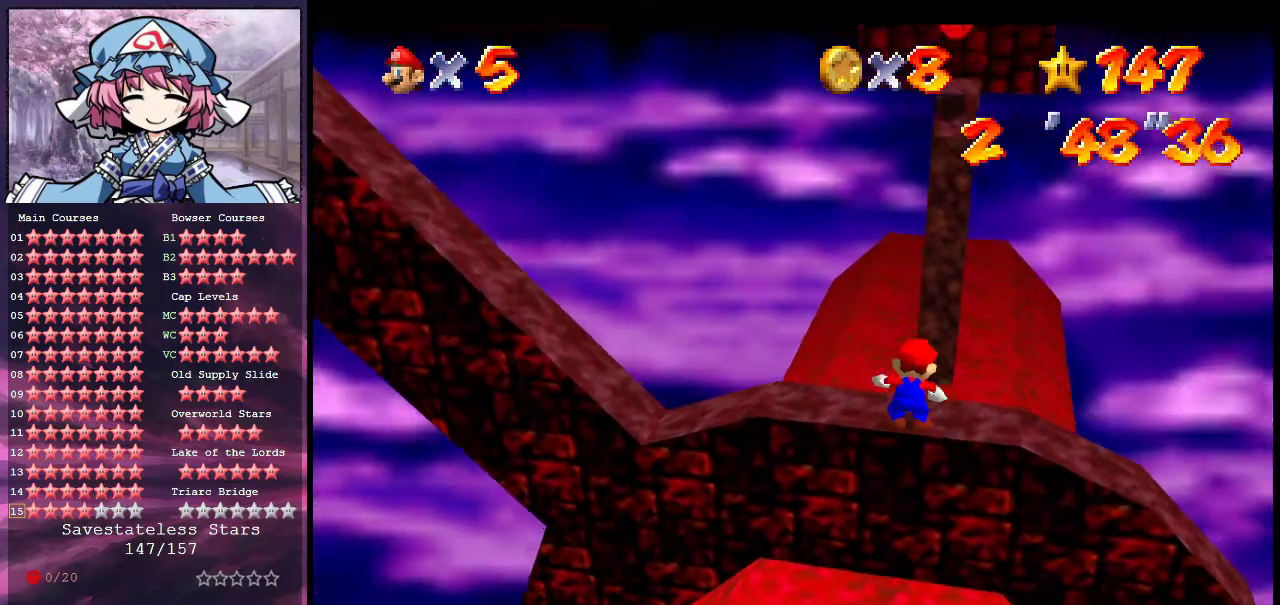
{"dt_ms": 500, "buttons": [], "left_stick": "center", "events": []}
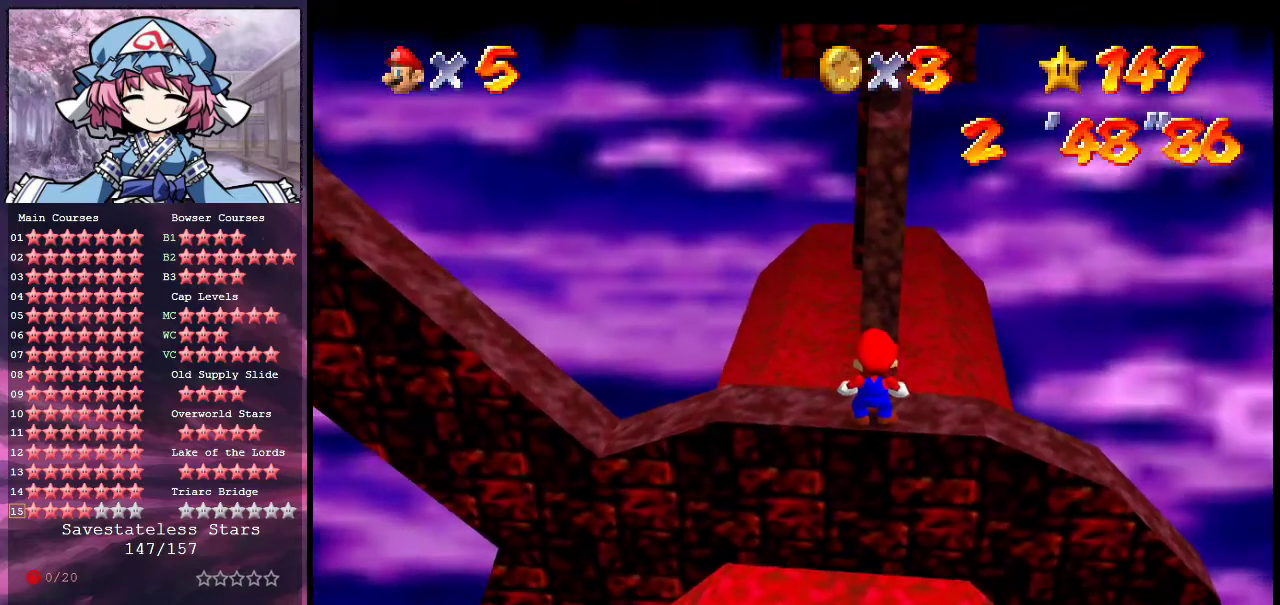
{"dt_ms": 500, "buttons": [], "left_stick": "center", "events": [[167, "A", "down"], [233, "A", "up"], [300, "left_stick", "up"], [400, "left_stick", "center"]]}